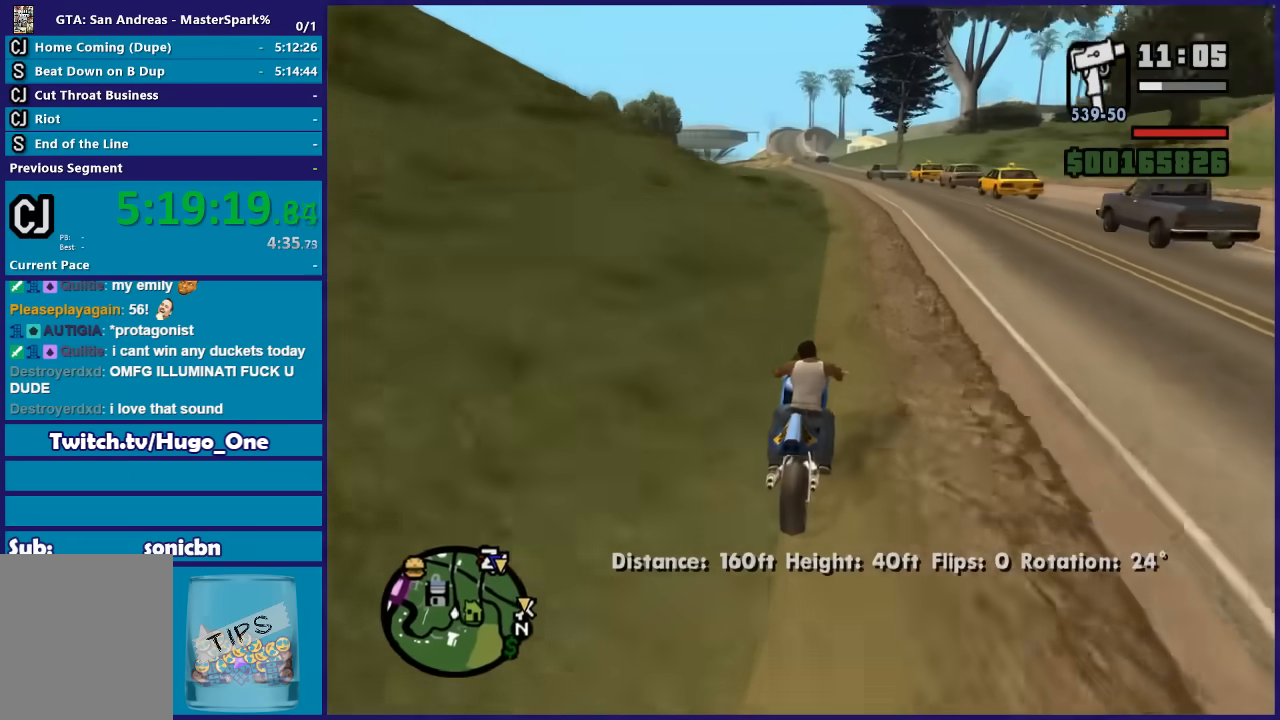
Gameplay with a controller (Xbox layout); each line is a JSON object with the inputs held at the frame after it. "button_events" lists button changes between this image and that frame as [ms after this image, input, new state], when the widget could be followed in between (sticks are given only as held states).
{"buttons": ["R2"], "left_stick": "left", "right_stick": "down-left", "button_events": []}
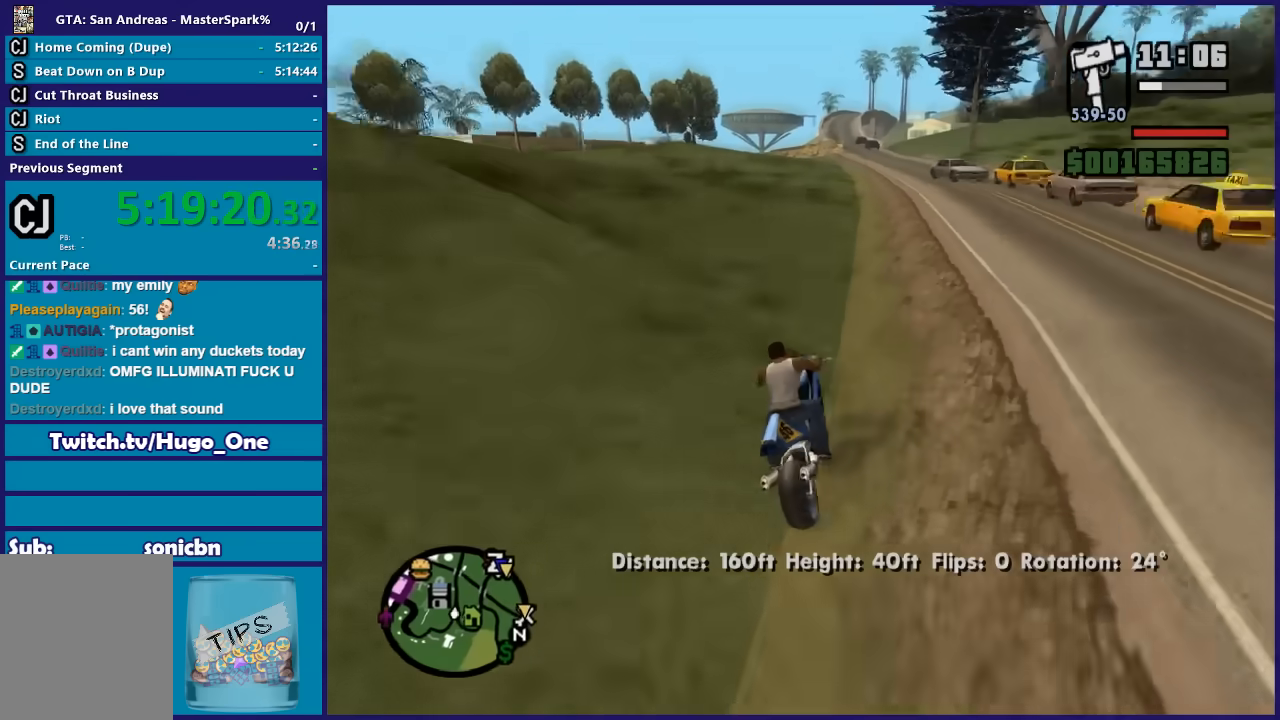
{"buttons": ["R2"], "left_stick": "left", "right_stick": "down-left", "button_events": []}
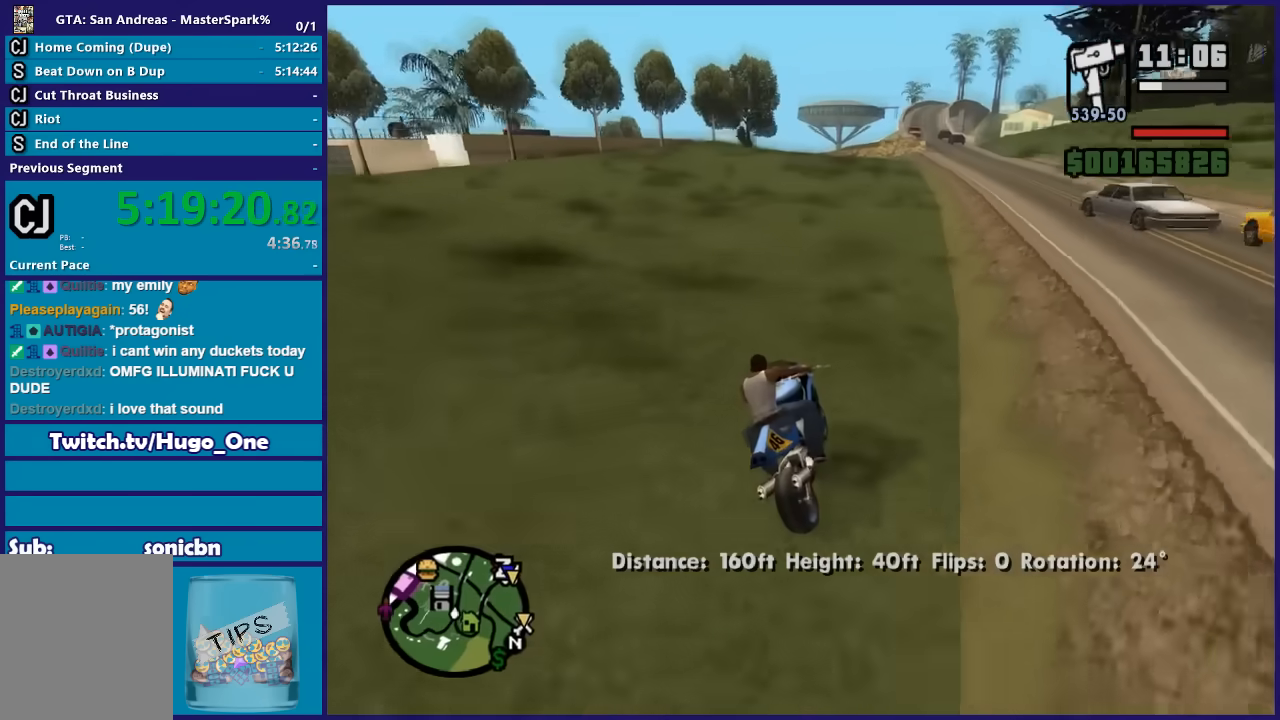
{"buttons": ["R2"], "left_stick": "left", "right_stick": "down", "button_events": []}
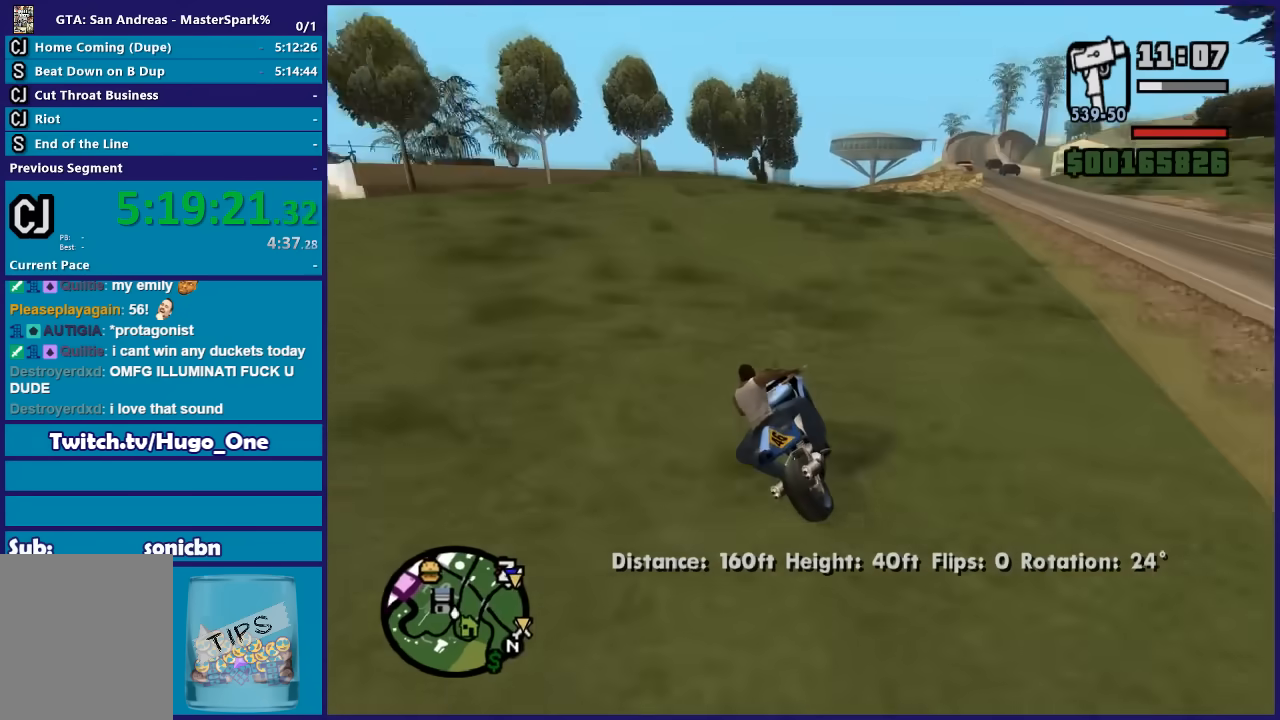
{"buttons": ["R2"], "left_stick": "down-left", "right_stick": "down-left", "button_events": []}
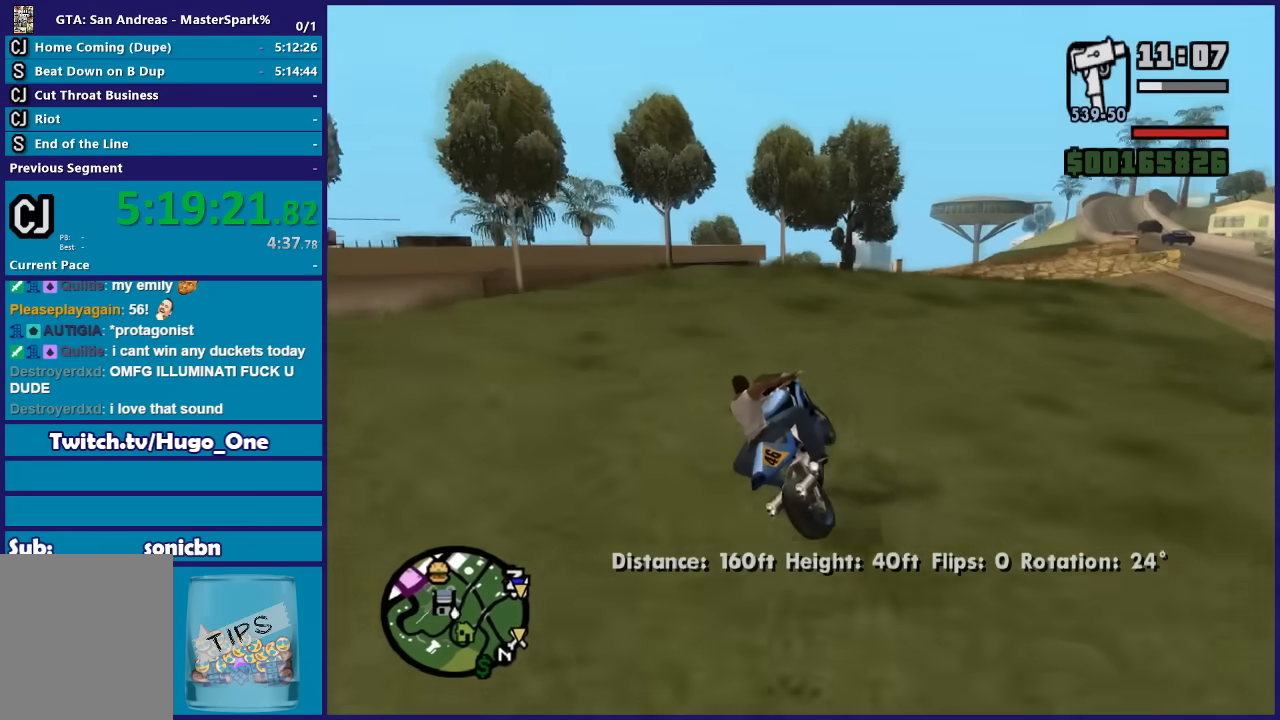
{"buttons": ["R2"], "left_stick": "down-left", "right_stick": "down-left", "button_events": []}
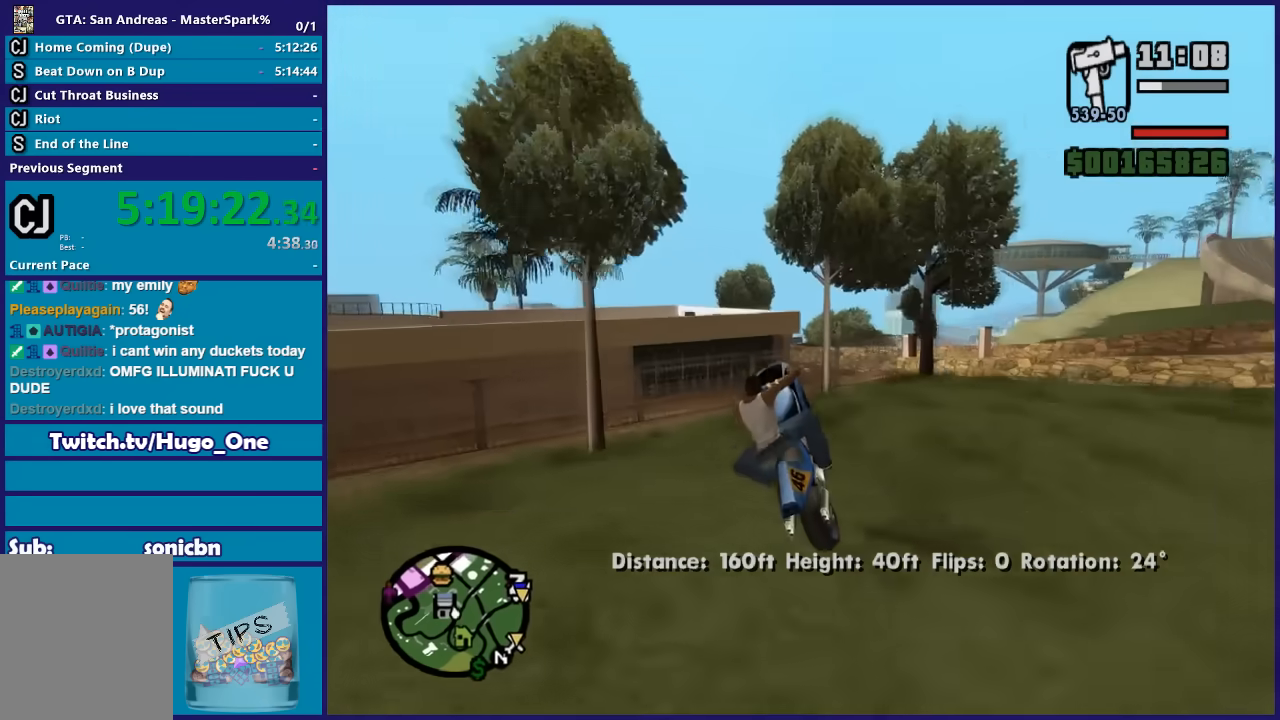
{"buttons": ["R2"], "left_stick": "up-right", "right_stick": "left", "button_events": []}
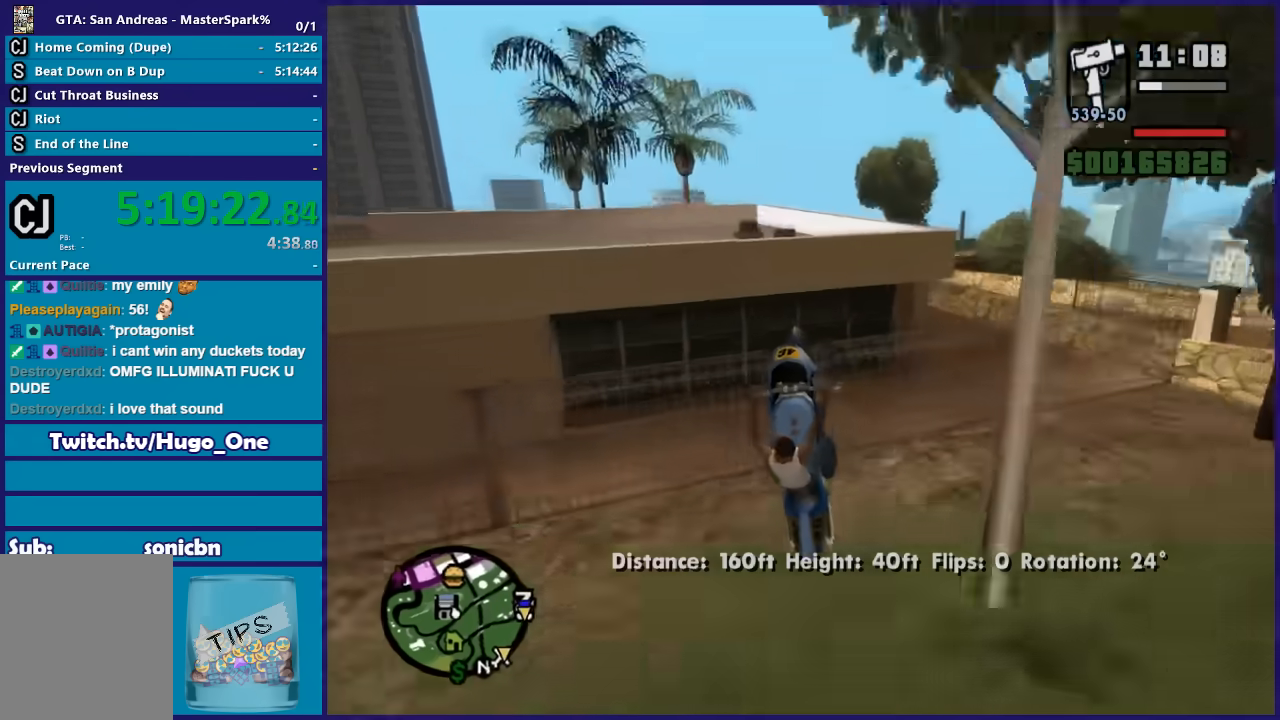
{"buttons": ["R2"], "left_stick": "up", "right_stick": "left", "button_events": []}
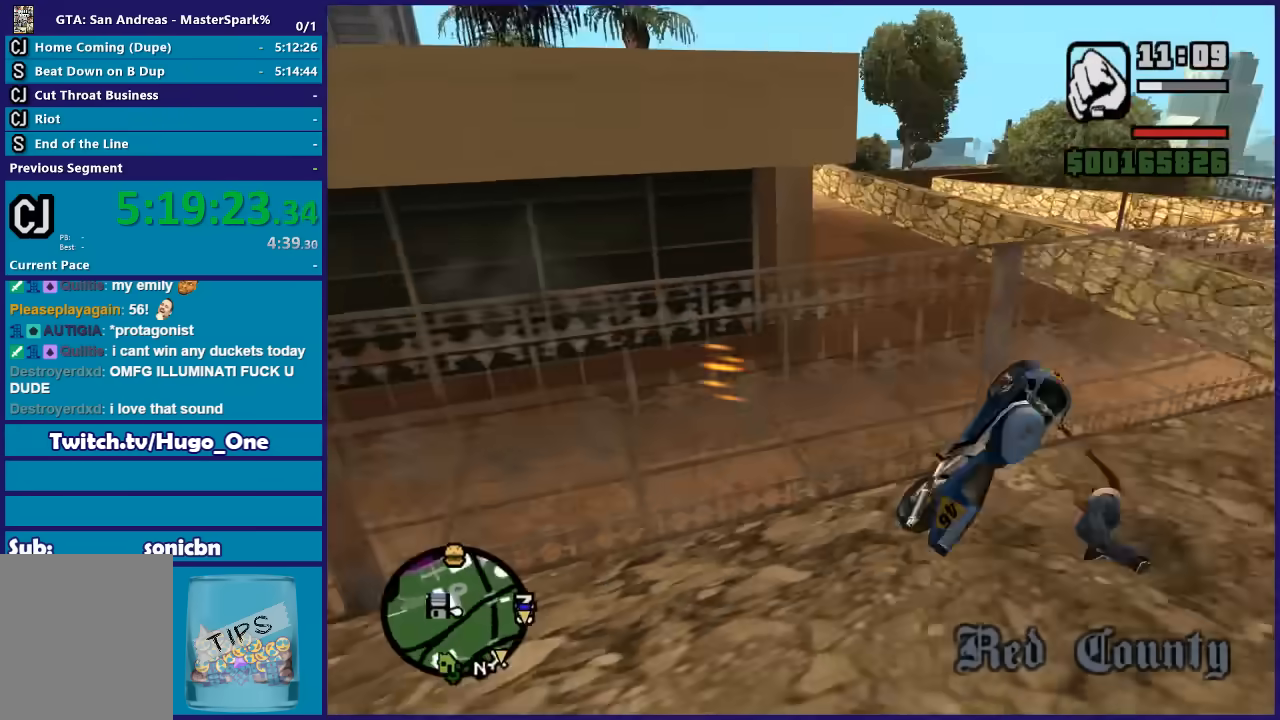
{"buttons": [], "left_stick": "left", "right_stick": "left", "button_events": [[166, "R2", "up"]]}
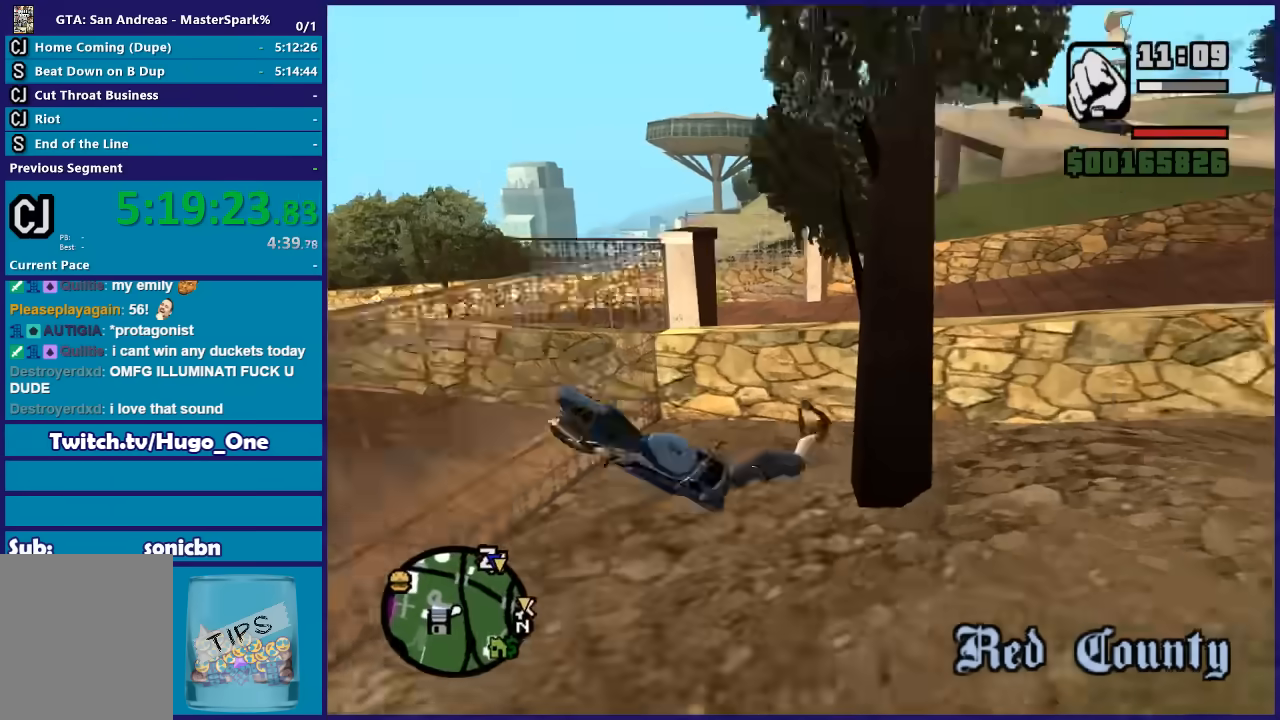
{"buttons": [], "left_stick": "up-left", "right_stick": "left", "button_events": []}
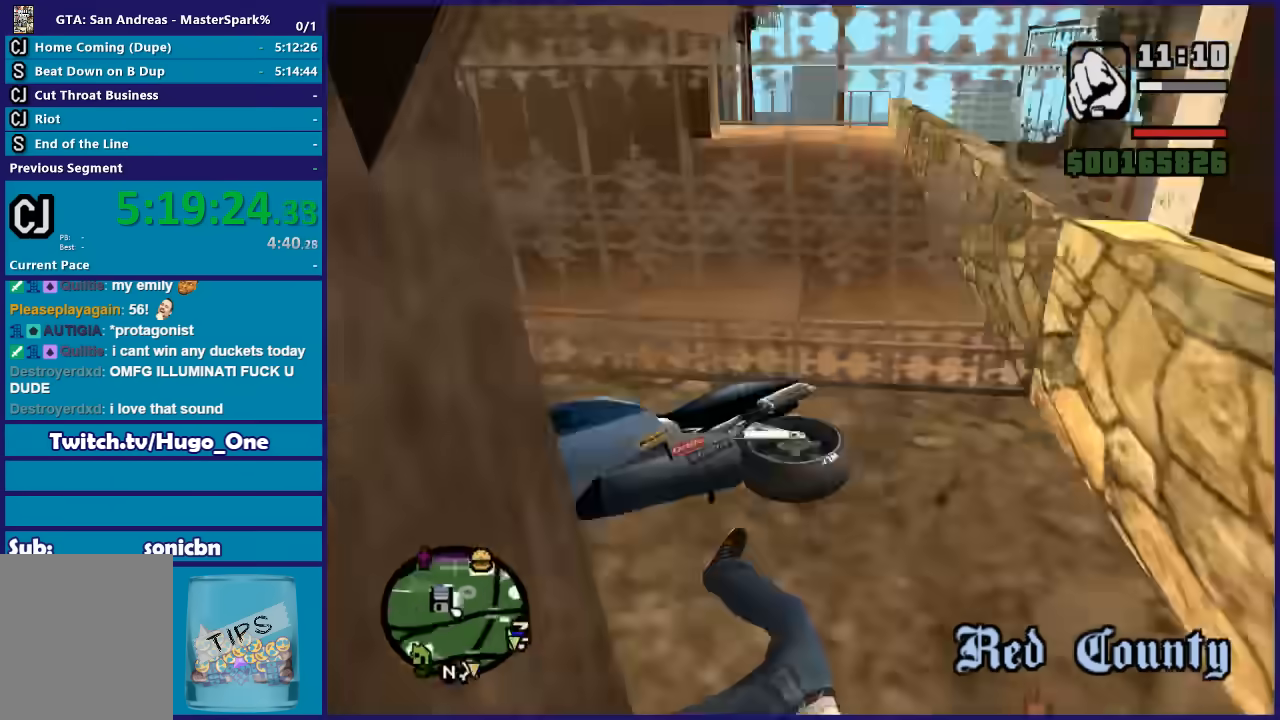
{"buttons": [], "left_stick": "up", "right_stick": "center", "button_events": [[367, "A", "down"], [500, "A", "up"]]}
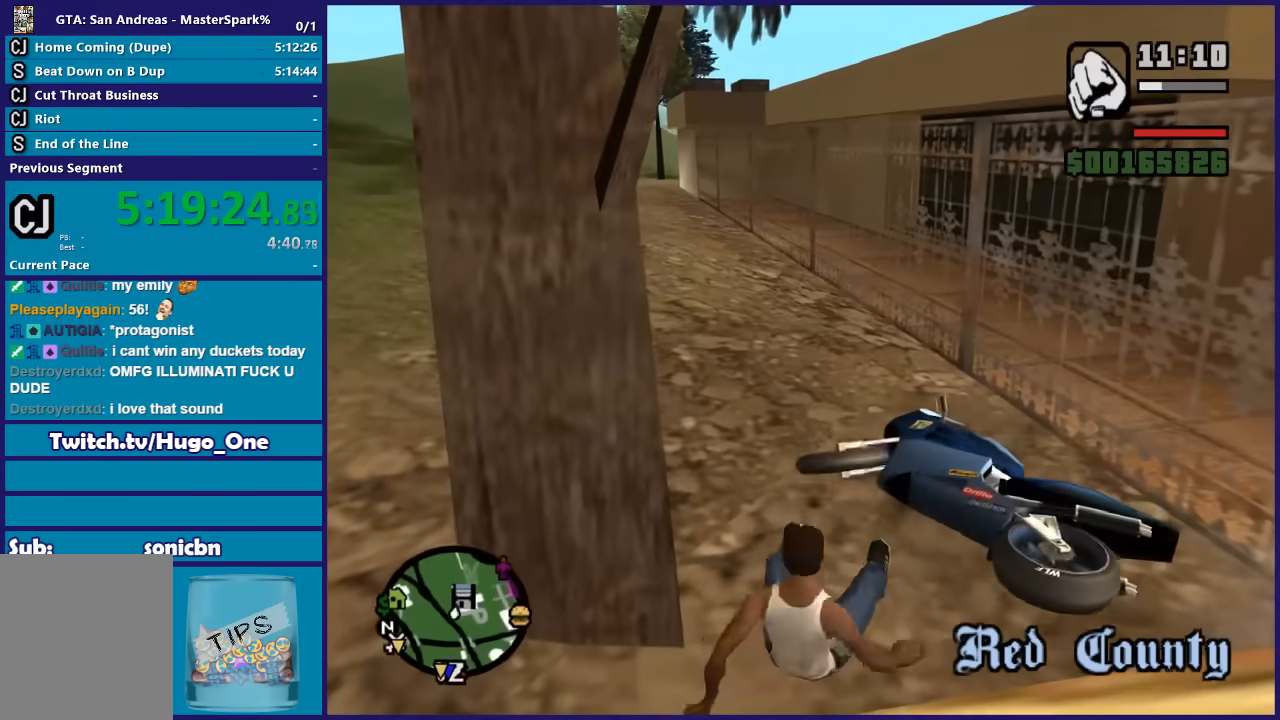
{"buttons": [], "left_stick": "up-right", "right_stick": "right", "button_events": [[67, "A", "down"], [200, "A", "up"]]}
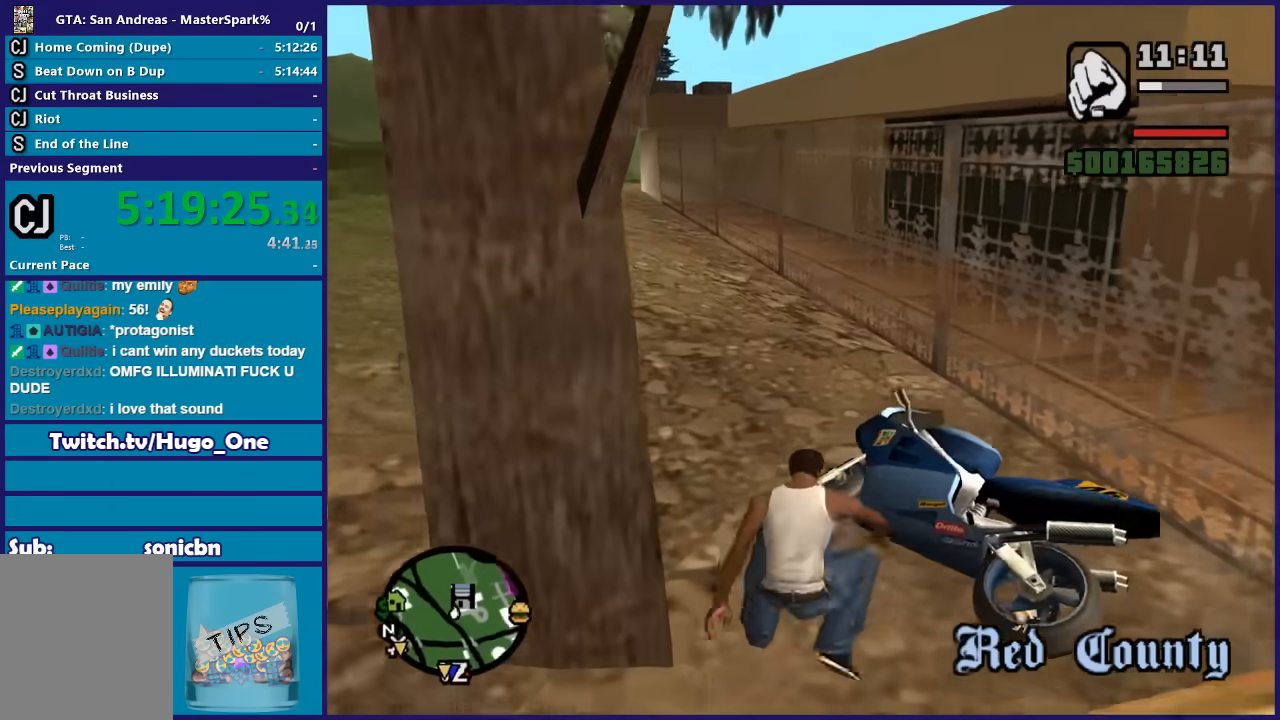
{"buttons": [], "left_stick": "up-right", "right_stick": "center", "button_events": []}
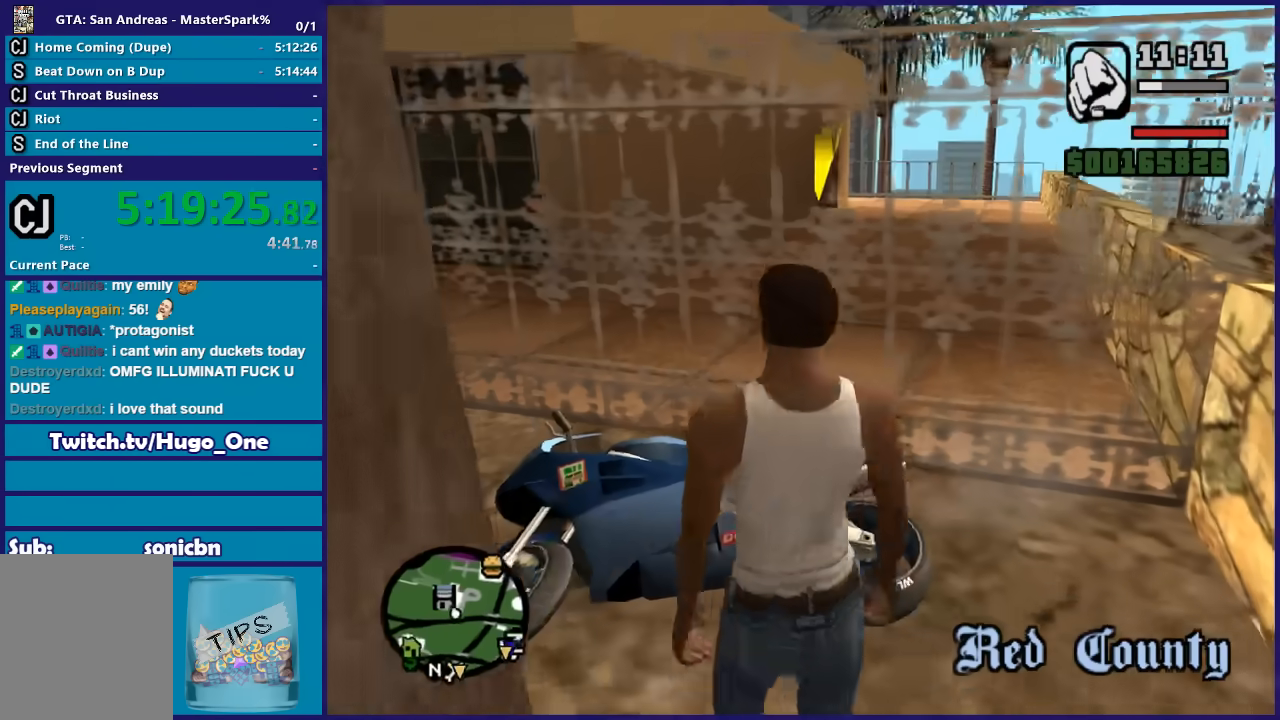
{"buttons": [], "left_stick": "up", "right_stick": "center", "button_events": [[167, "X", "down"], [501, "X", "up"]]}
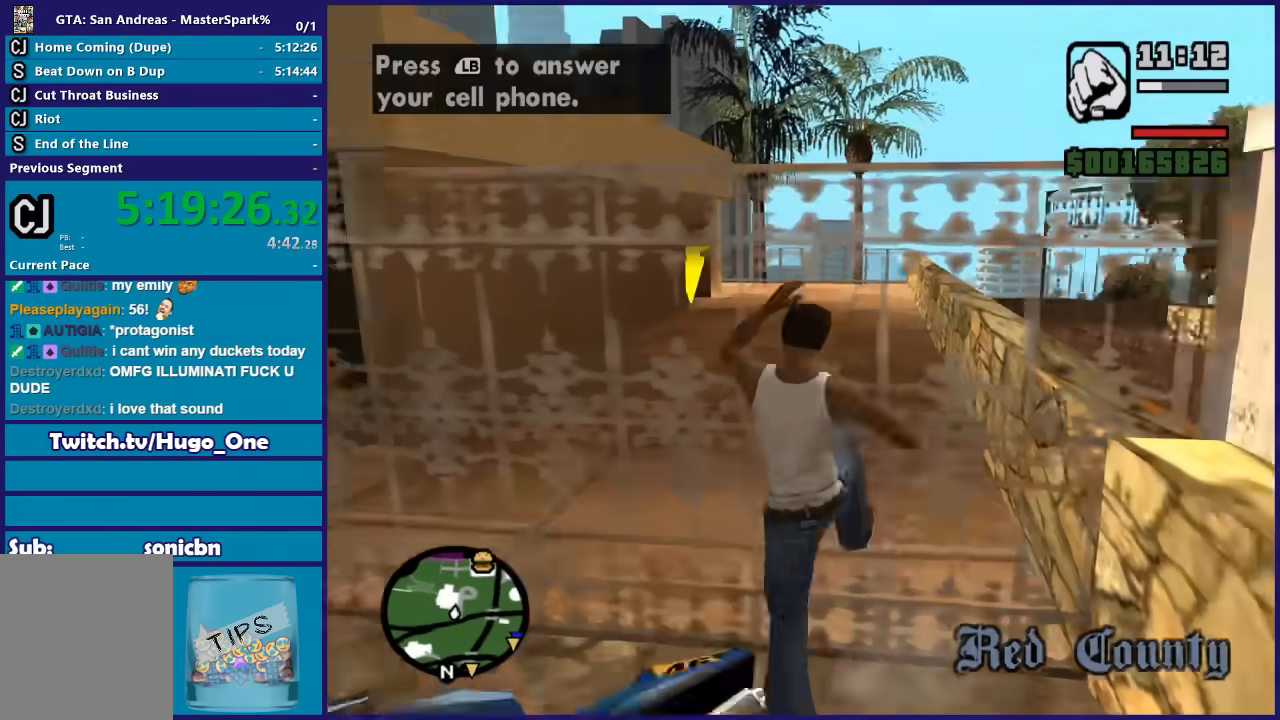
{"buttons": ["X"], "left_stick": "up", "right_stick": "center", "button_events": [[66, "X", "down"], [200, "X", "up"], [300, "X", "down"], [367, "X", "up"], [500, "X", "down"]]}
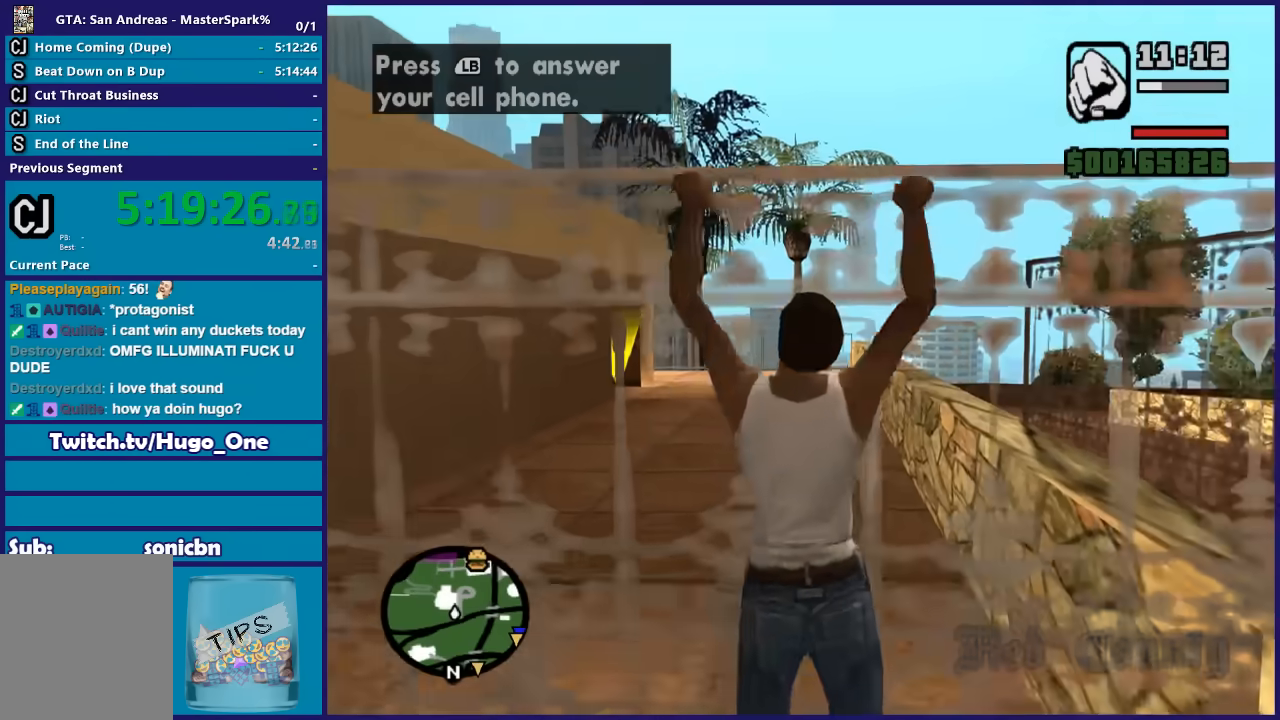
{"buttons": [], "left_stick": "up", "right_stick": "center", "button_events": [[67, "X", "up"], [167, "X", "down"], [267, "X", "up"], [334, "X", "down"], [434, "X", "up"]]}